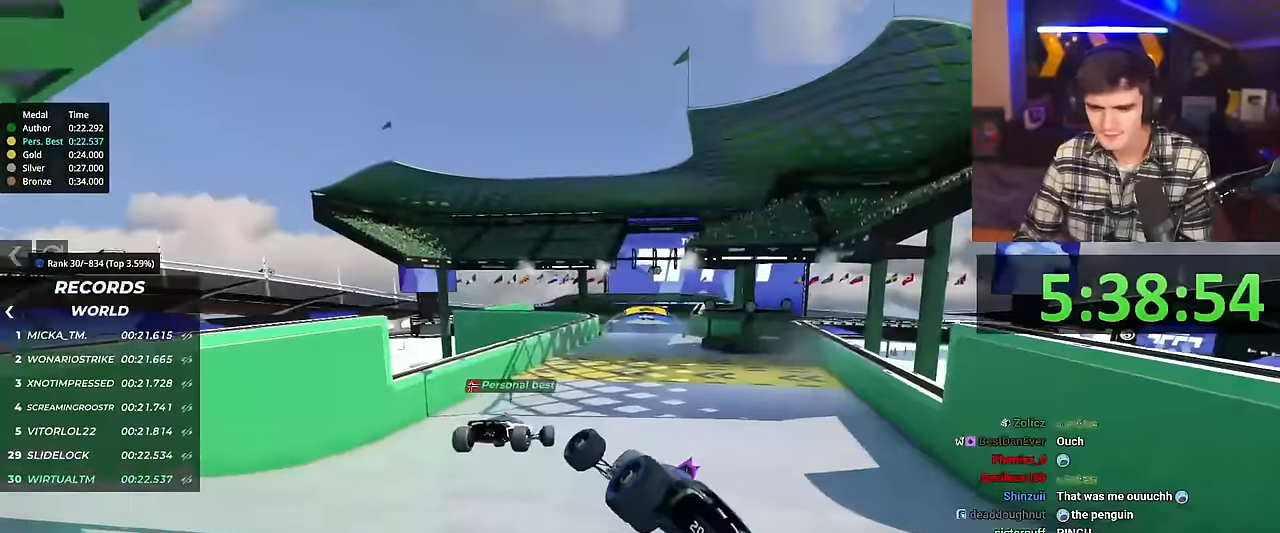
Gameplay with keyboard; each line is a JSON object with the keys held at the frame after it. "events" lists presses ("down") and releases ("up") of "brake", "down", "left", "right" and "up" between this image and that frame as [ms after this image, input, new state], when the widget could be followed in between. No other keys are recorded. Mouse input is not recorded. Key names are as the overlay labels them; some are game actions (e.g. jump) rather than physical keys.
{"keys": ["left", "up"], "events": []}
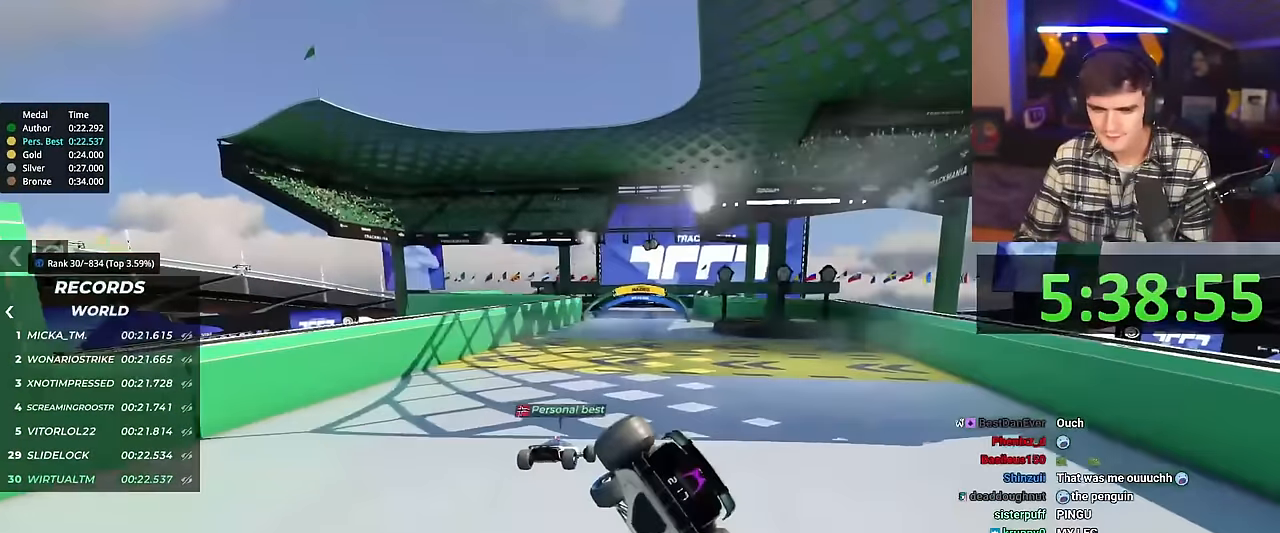
{"keys": ["right", "up"], "events": [[317, "left", "up"], [367, "right", "down"]]}
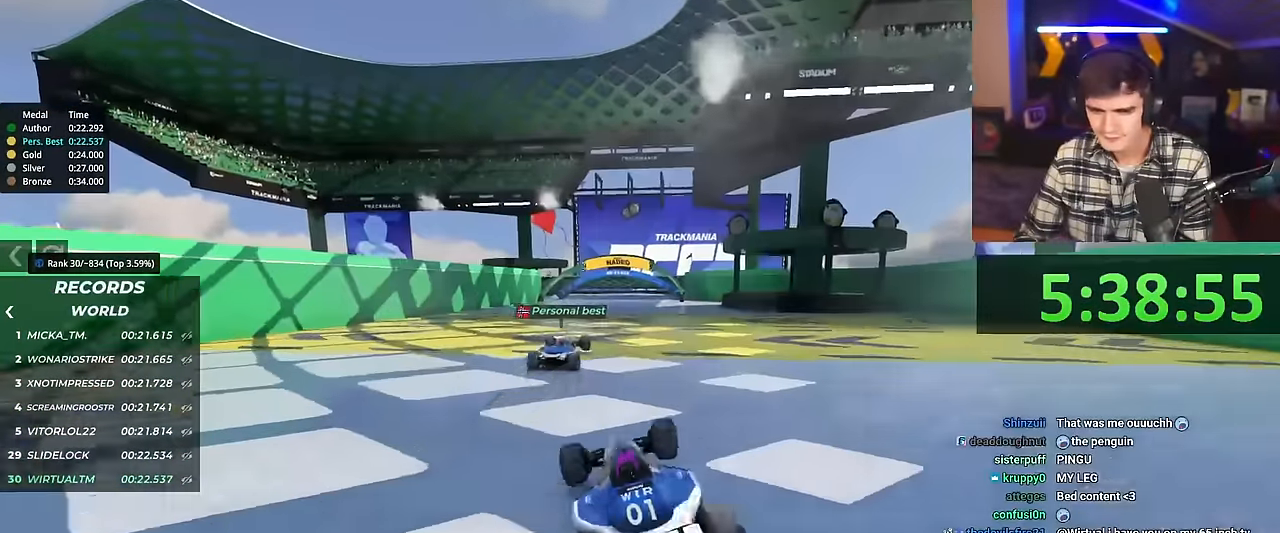
{"keys": ["right", "up"], "events": []}
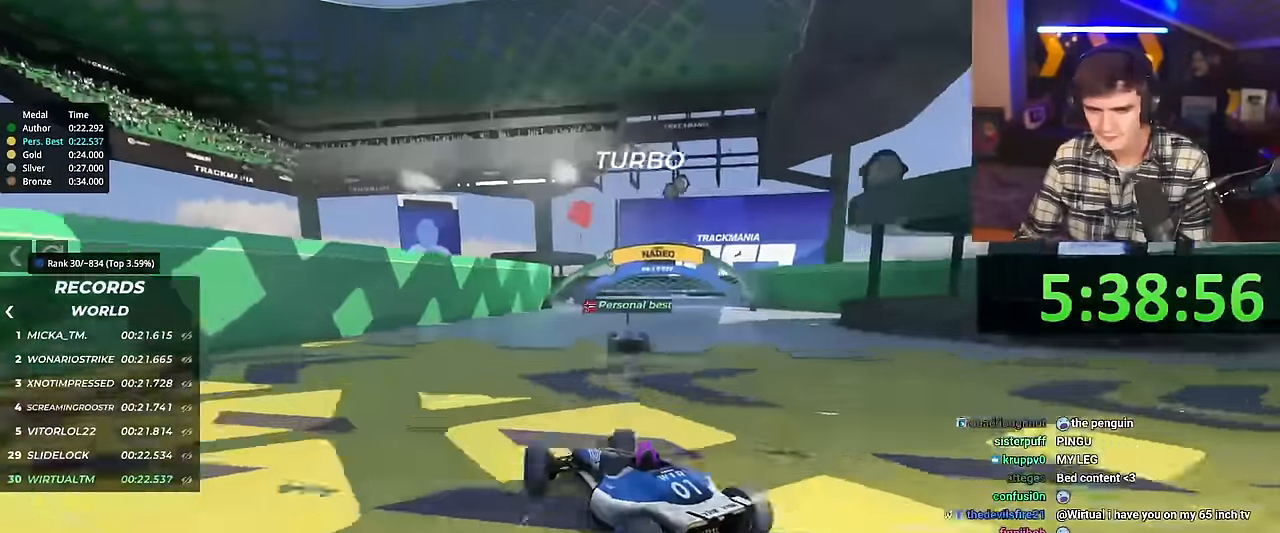
{"keys": ["right", "up"], "events": []}
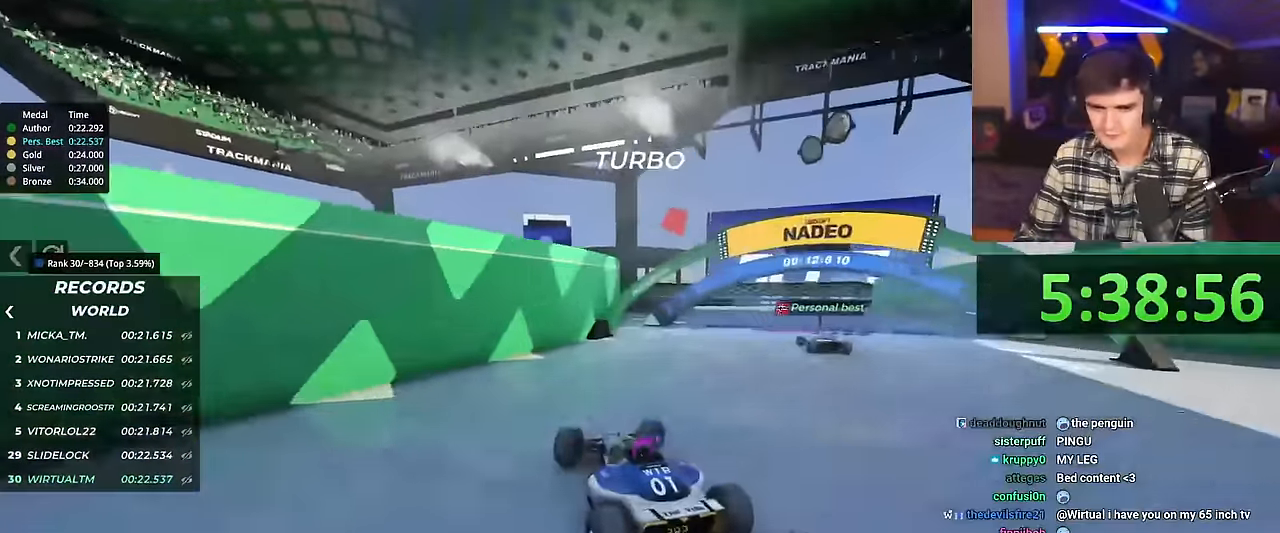
{"keys": ["right", "up"], "events": []}
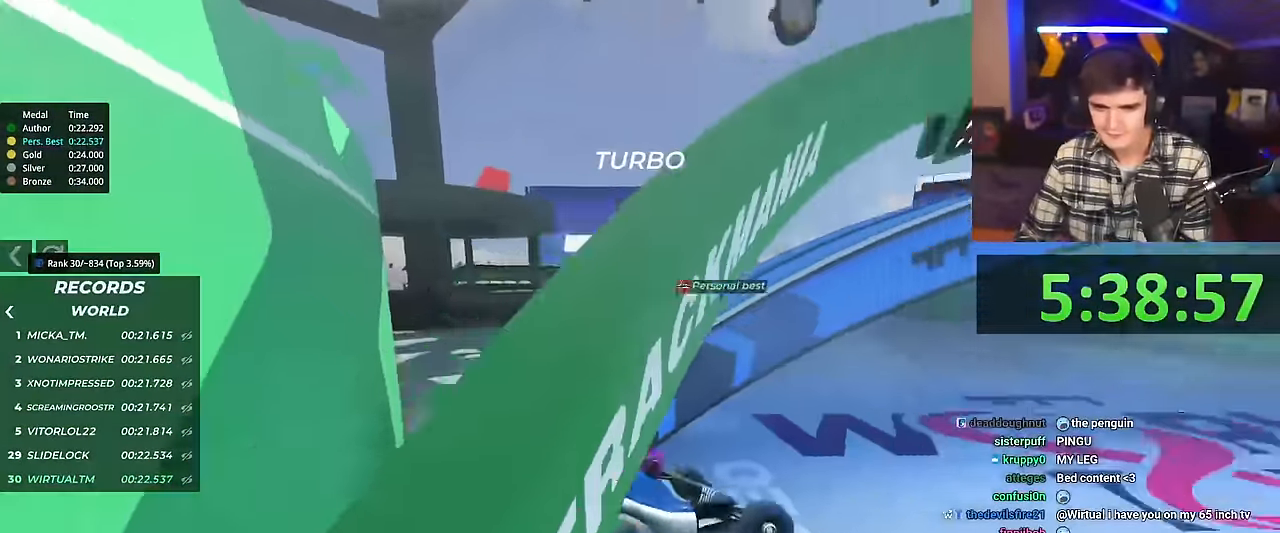
{"keys": ["right"], "events": [[467, "up", "up"]]}
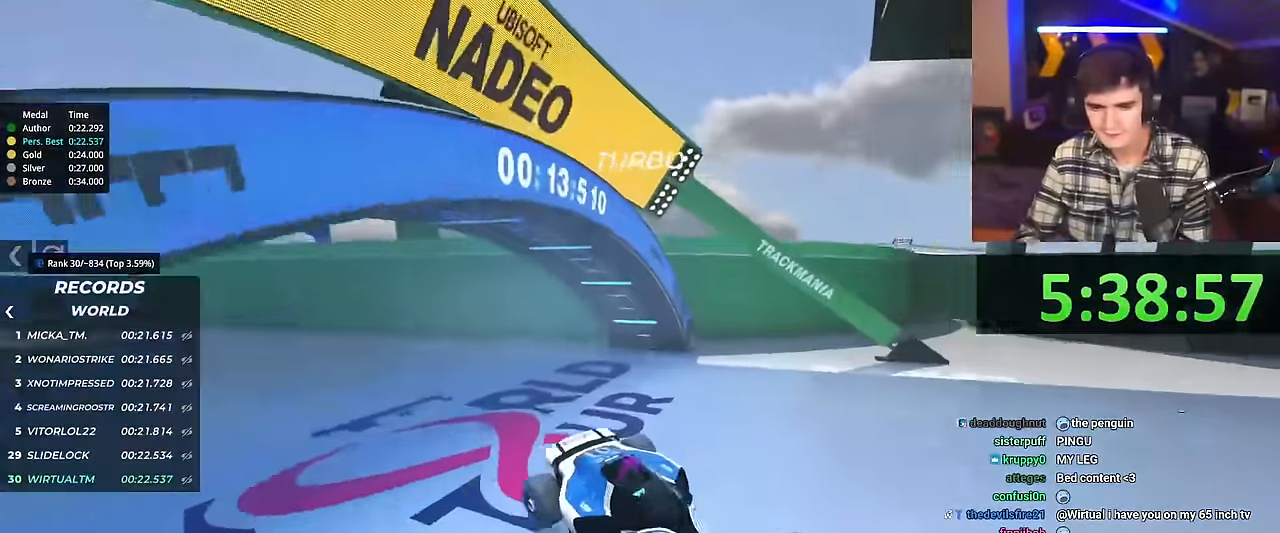
{"keys": [], "events": [[117, "up", "down"], [217, "right", "up"], [484, "up", "up"]]}
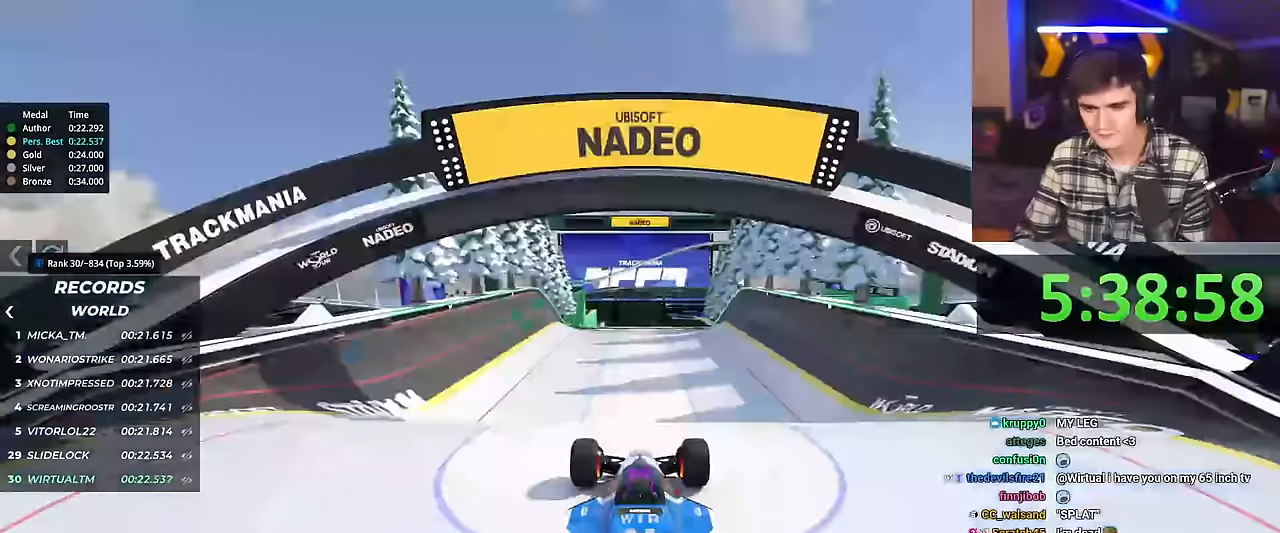
{"keys": ["right", "up"], "events": [[134, "right", "down"], [134, "up", "down"]]}
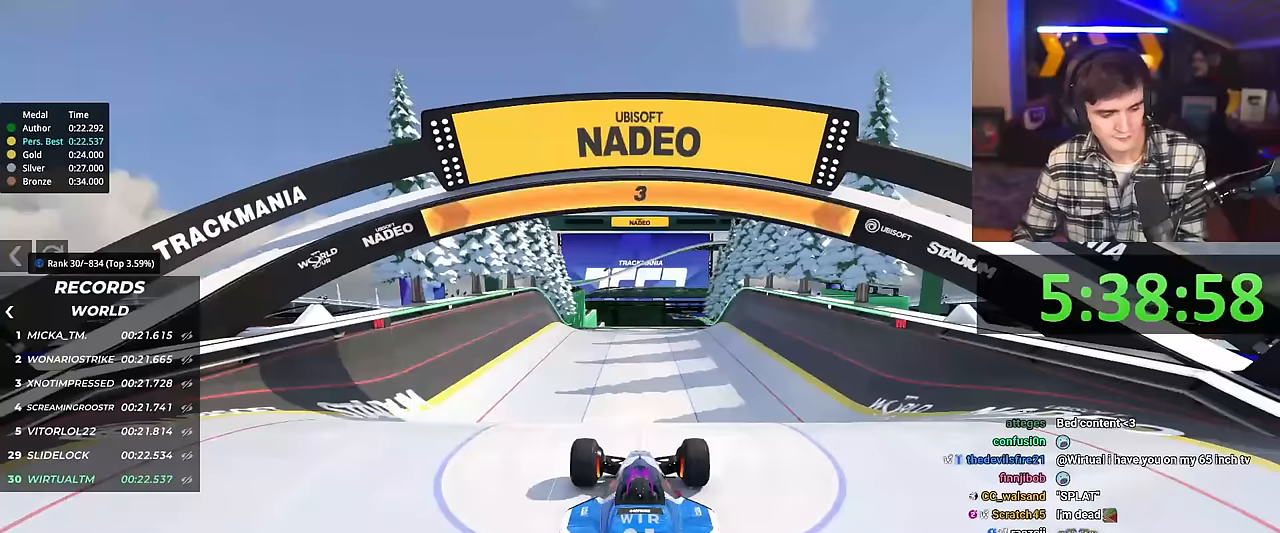
{"keys": ["right", "up"], "events": []}
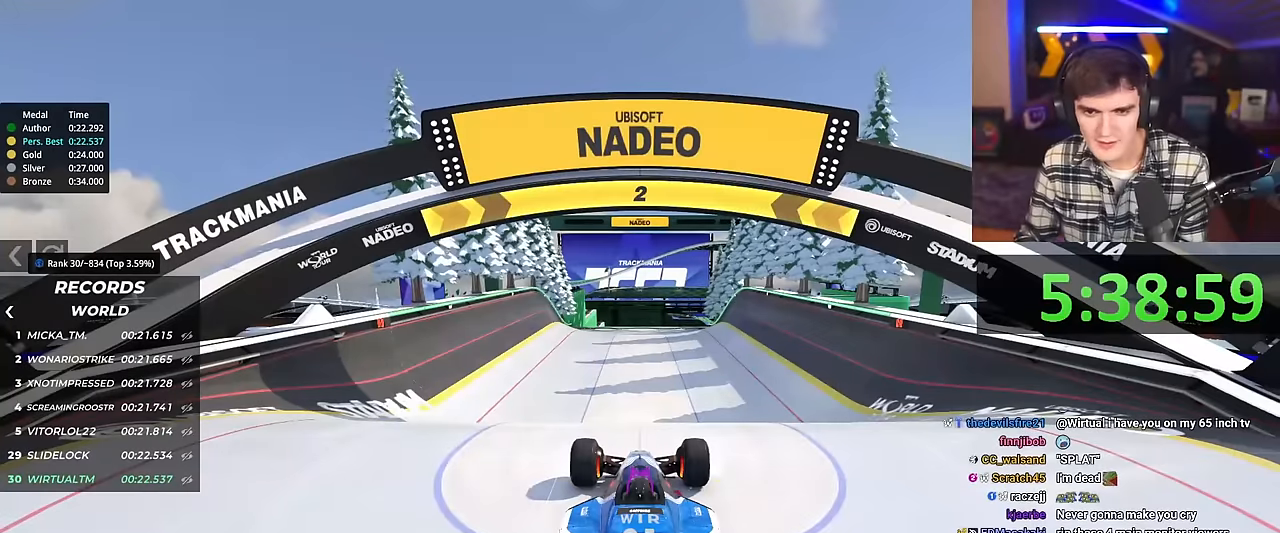
{"keys": ["up"], "events": [[67, "right", "up"]]}
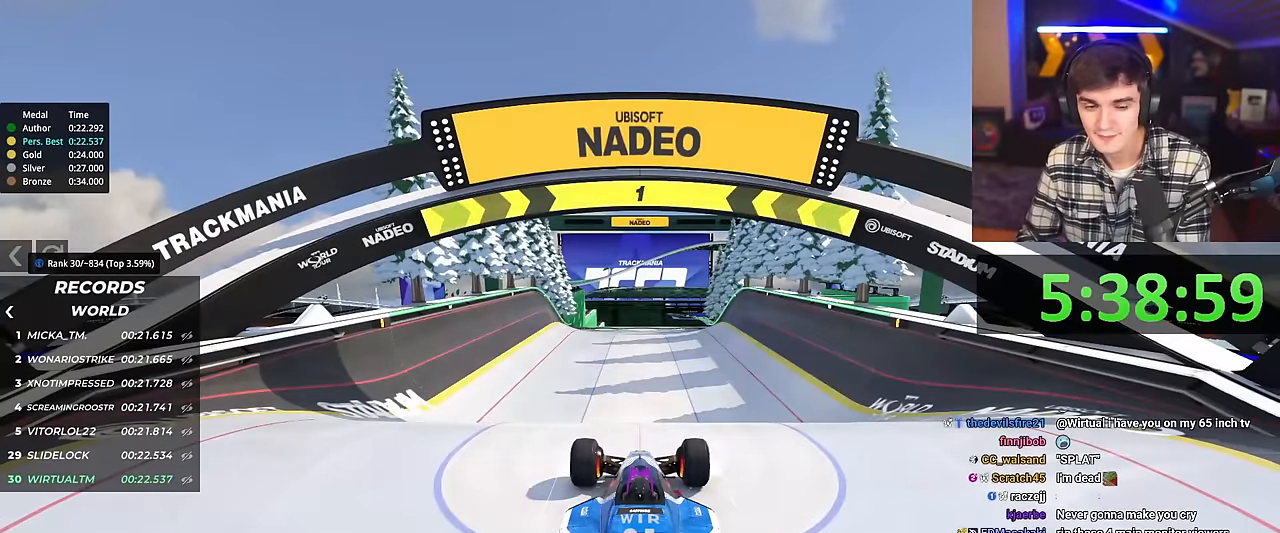
{"keys": ["up"], "events": []}
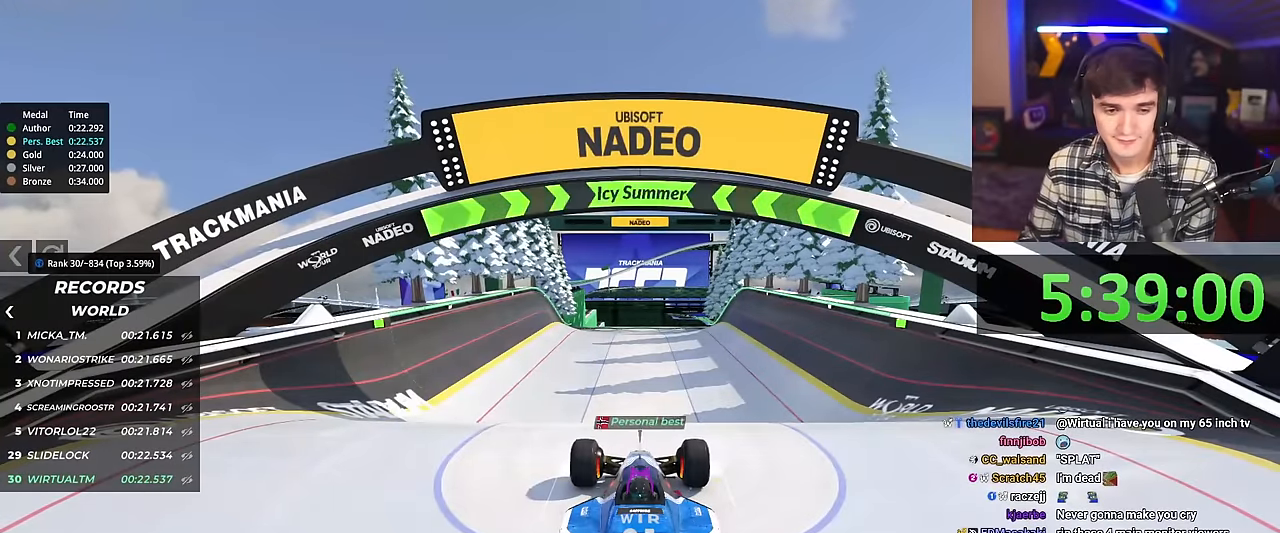
{"keys": ["up"], "events": []}
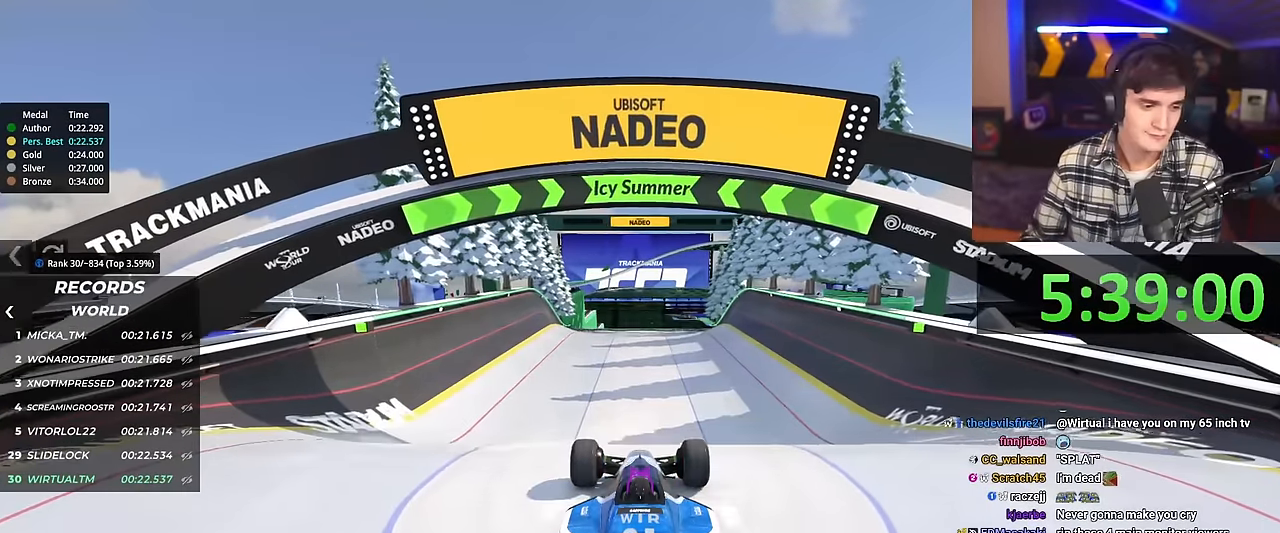
{"keys": ["up"], "events": []}
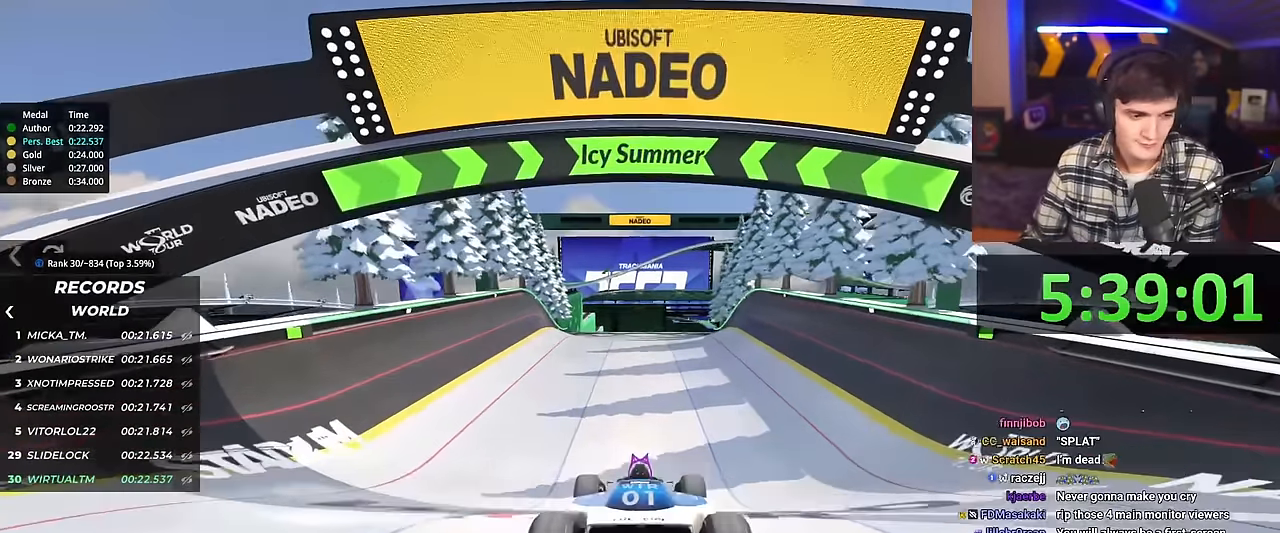
{"keys": ["up"], "events": [[234, "right", "down"], [267, "right", "up"]]}
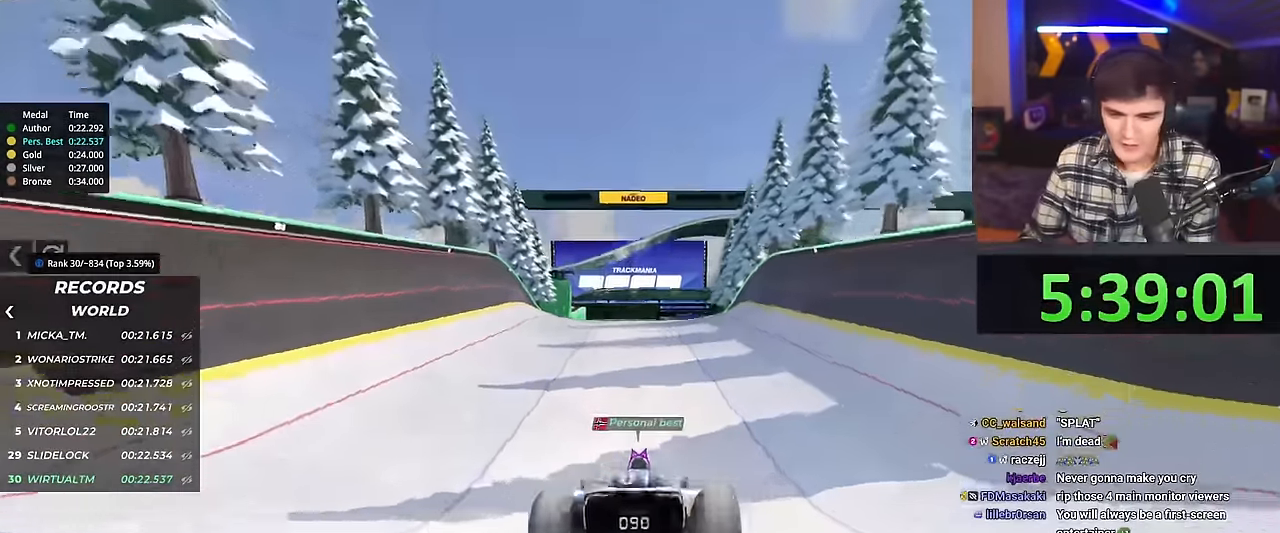
{"keys": ["up"], "events": []}
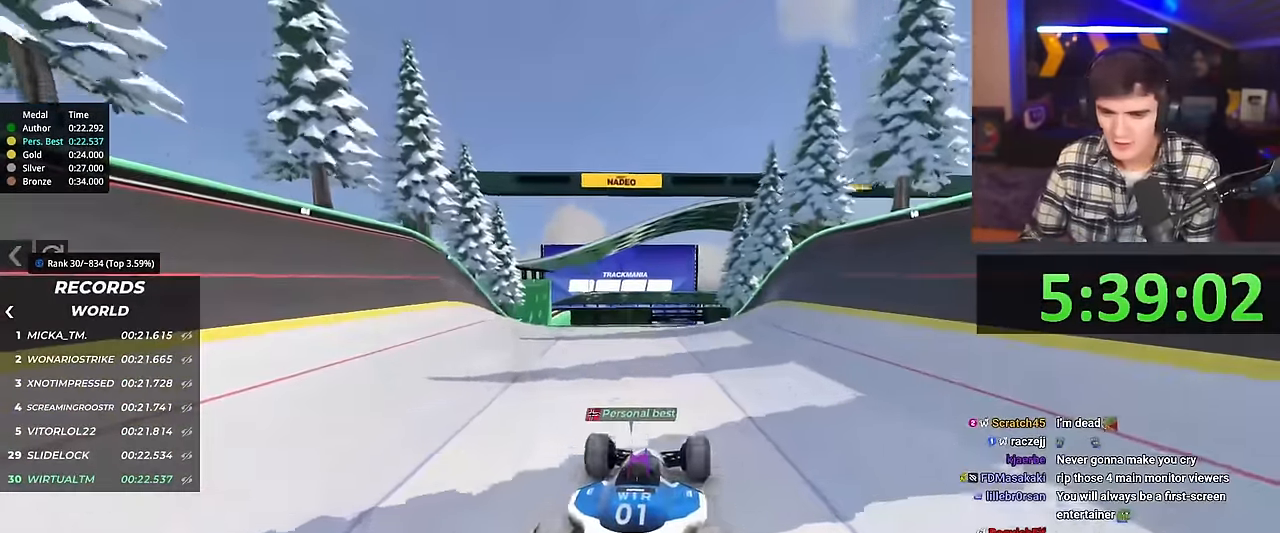
{"keys": ["up"], "events": [[34, "right", "down"], [67, "right", "up"]]}
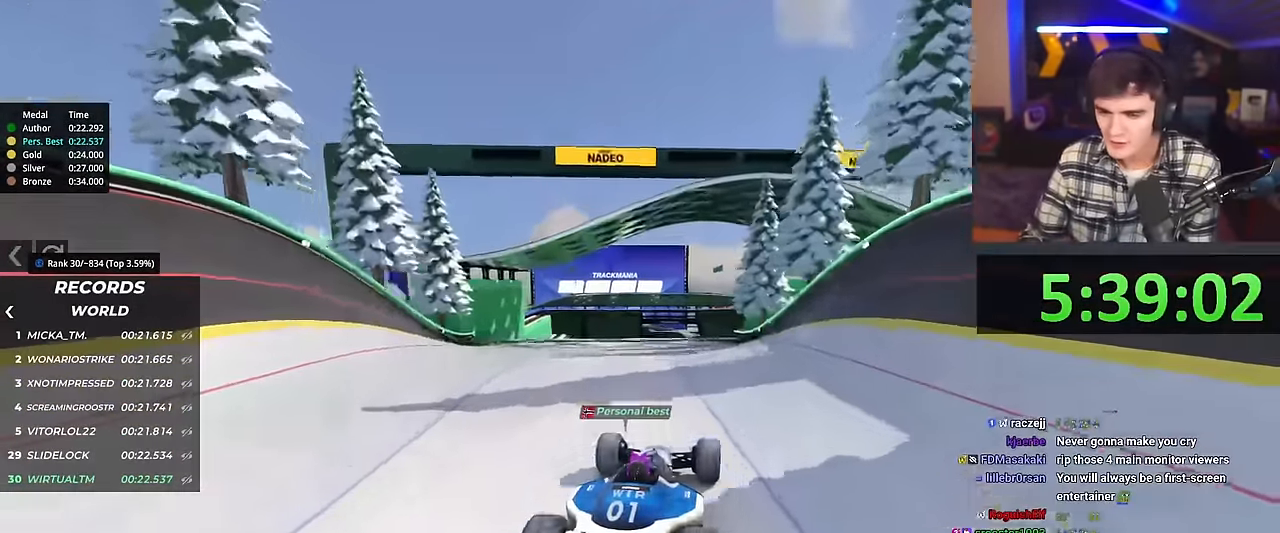
{"keys": ["up"], "events": []}
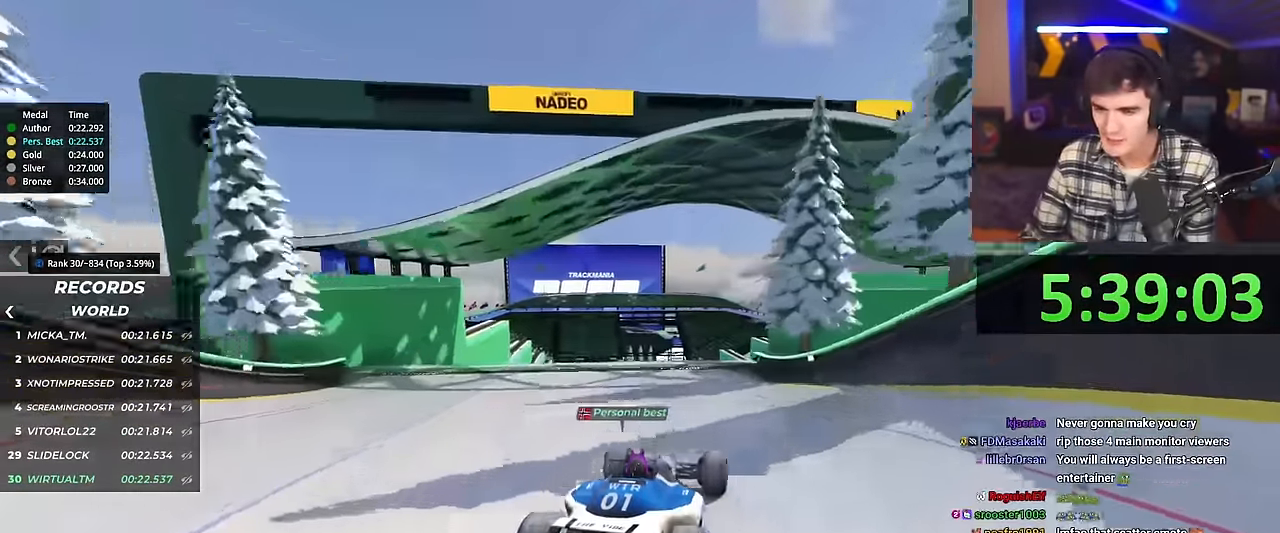
{"keys": ["up"], "events": []}
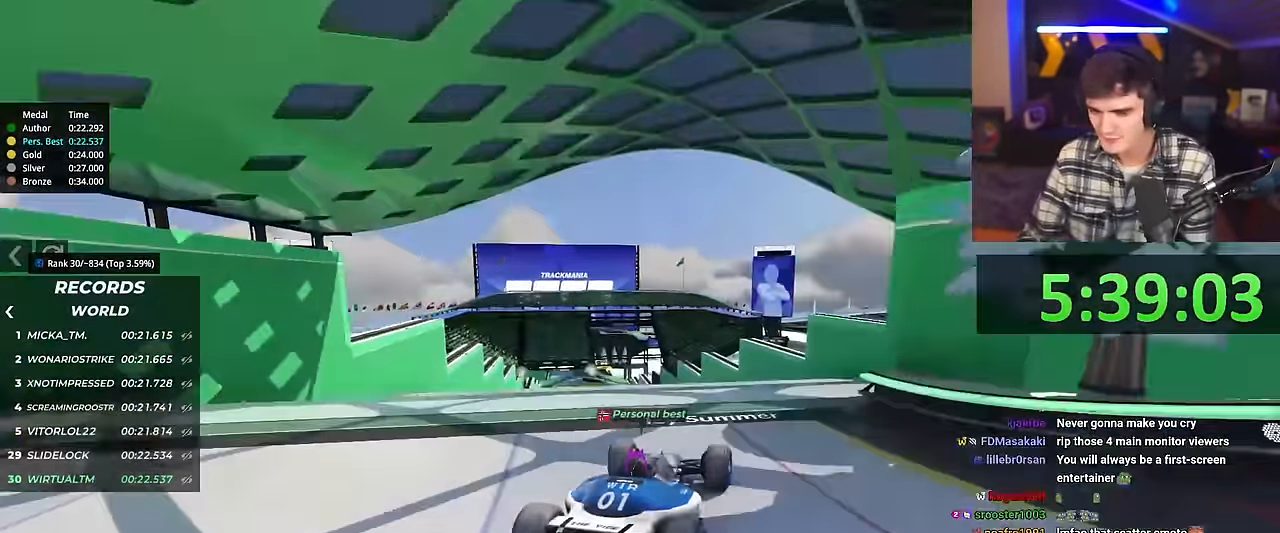
{"keys": ["left"], "events": [[283, "left", "down"], [283, "up", "up"]]}
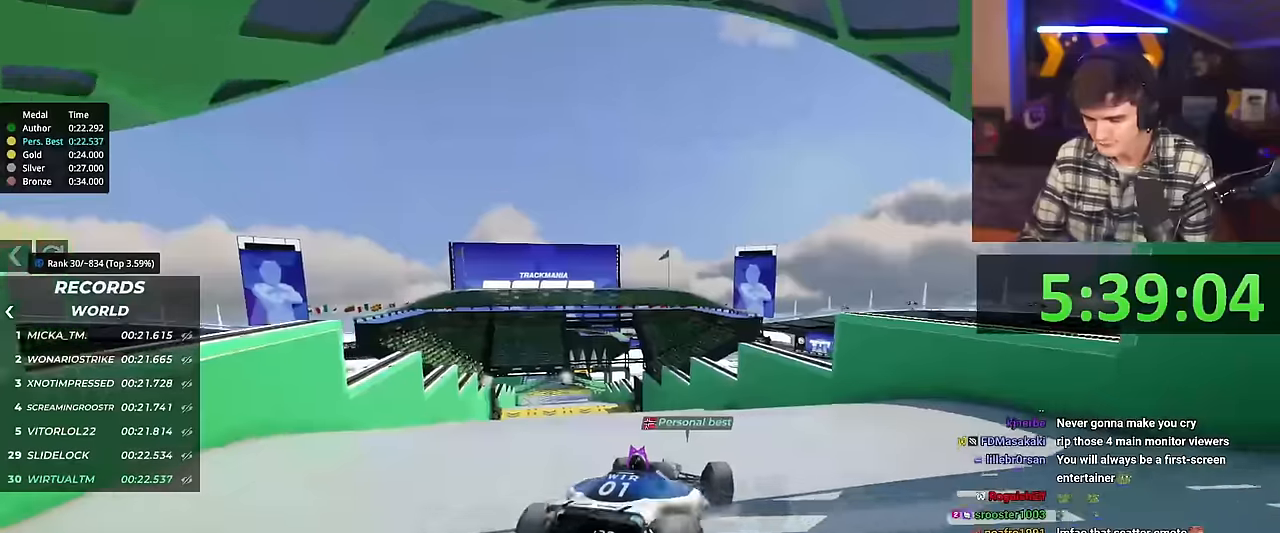
{"keys": [], "events": [[16, "brake", "down"], [16, "up", "down"], [66, "brake", "up"], [300, "left", "up"], [350, "up", "up"]]}
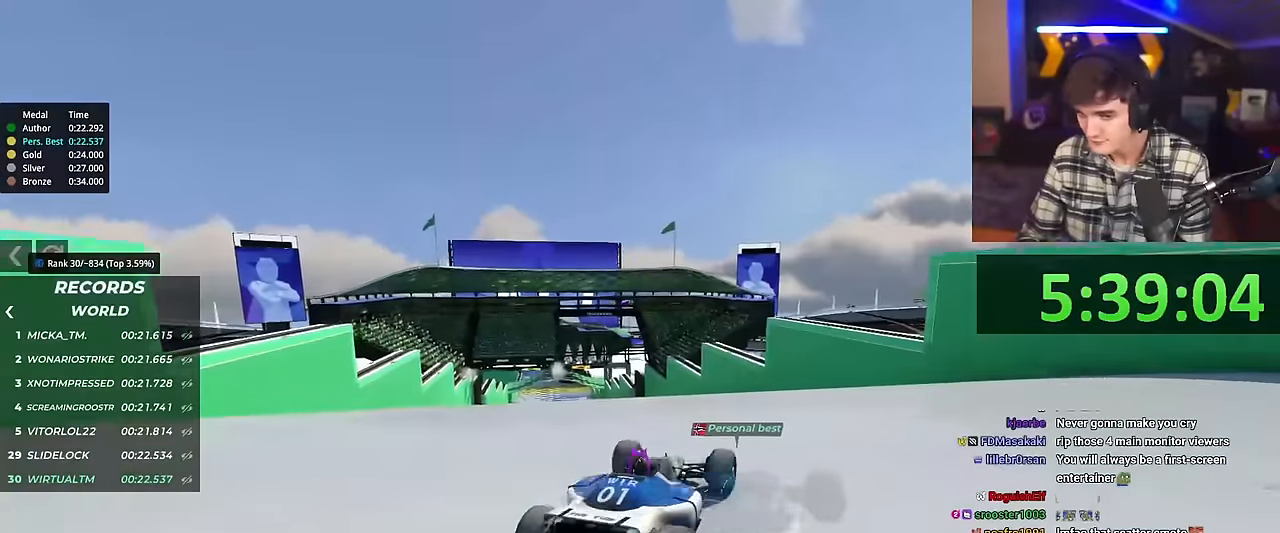
{"keys": ["up"], "events": [[34, "left", "down"], [267, "left", "up"], [367, "up", "down"]]}
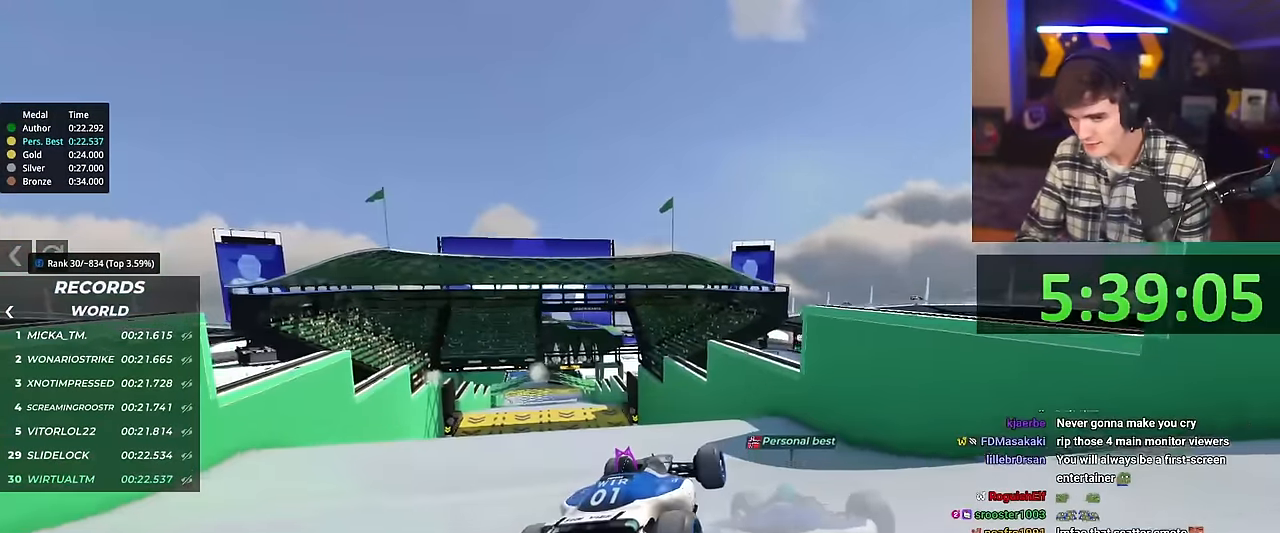
{"keys": ["up"], "events": [[383, "left", "down"], [467, "left", "up"]]}
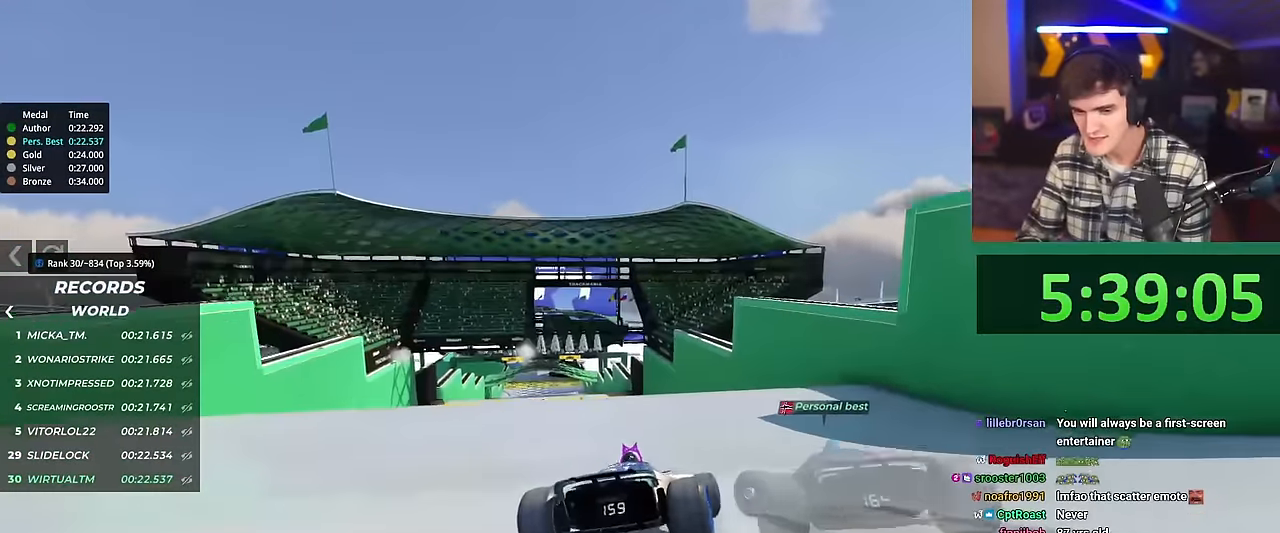
{"keys": ["left", "up"], "events": [[67, "left", "down"]]}
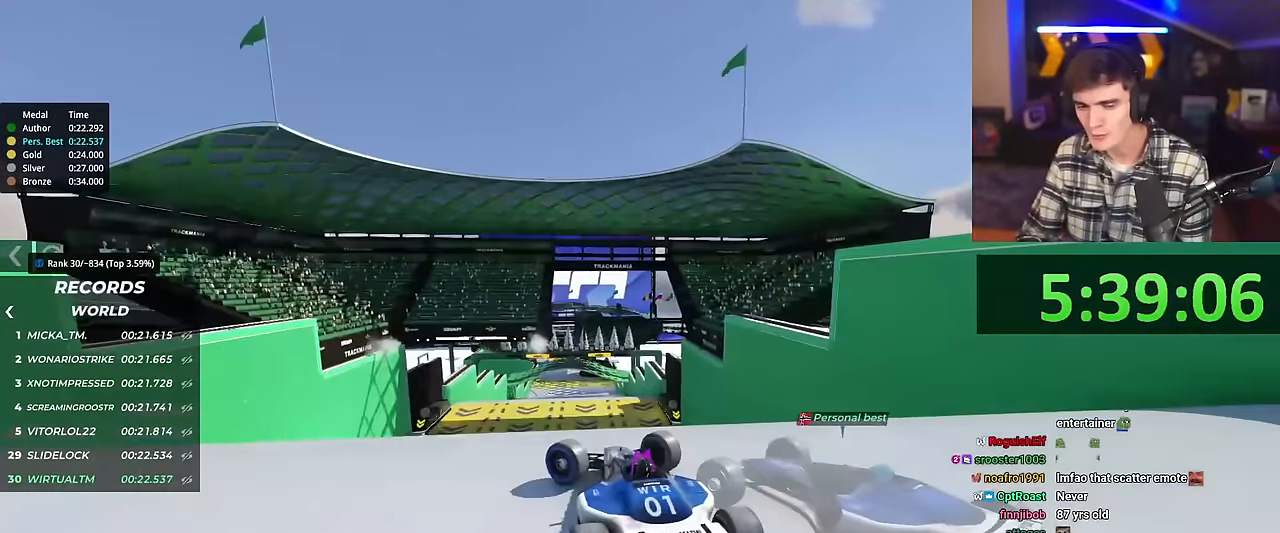
{"keys": ["right", "up"], "events": [[33, "left", "up"], [183, "right", "down"], [450, "brake", "down"], [500, "brake", "up"]]}
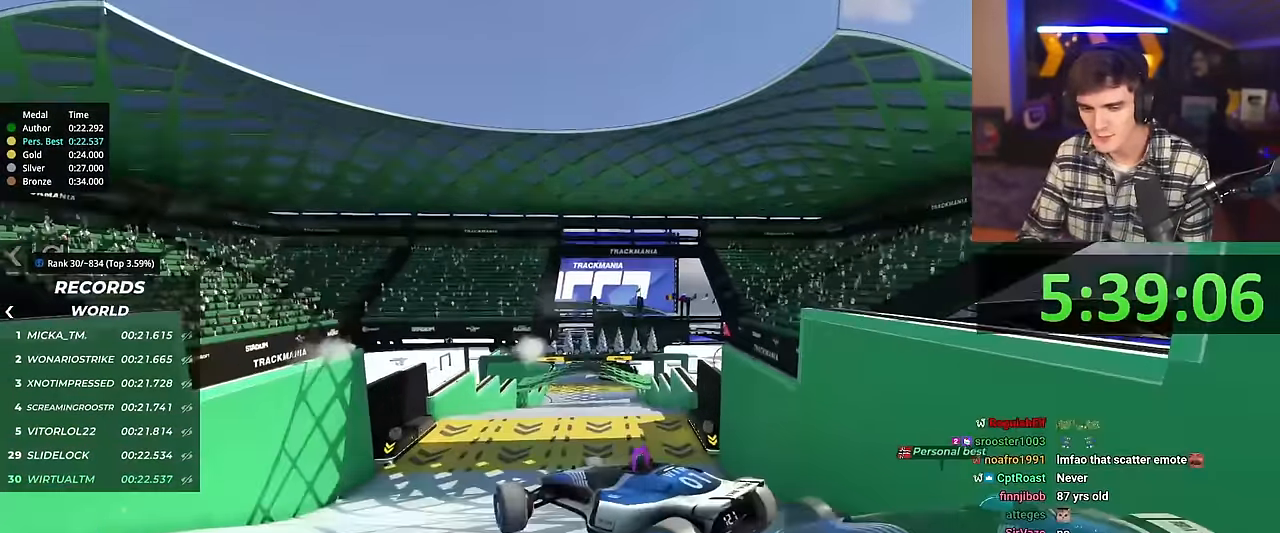
{"keys": ["right", "up"], "events": []}
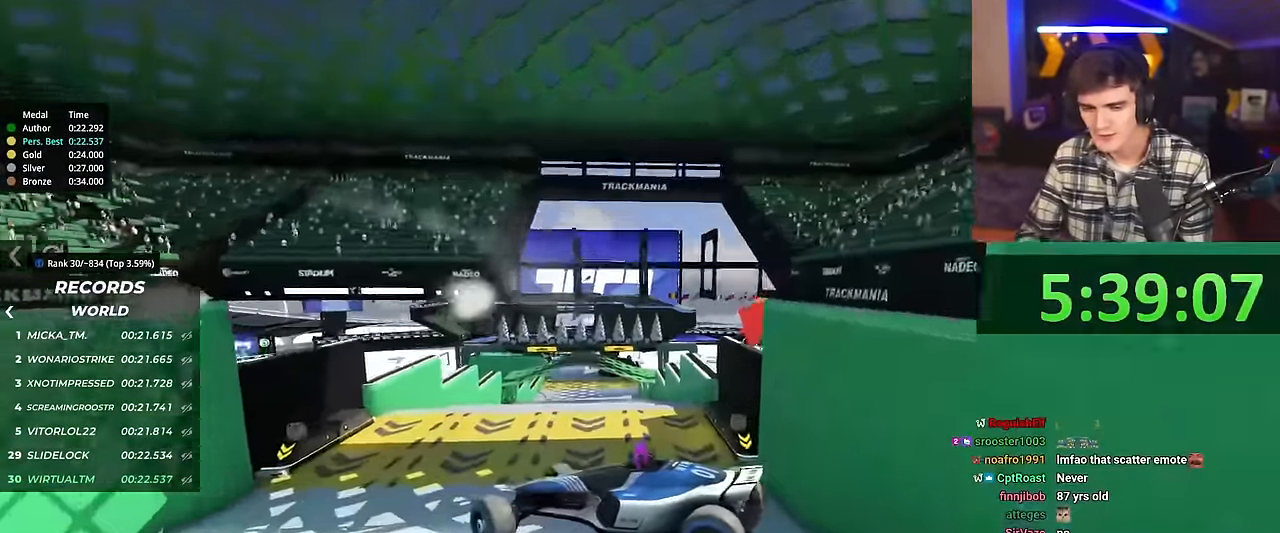
{"keys": ["right", "up"], "events": [[66, "right", "up"], [450, "right", "down"]]}
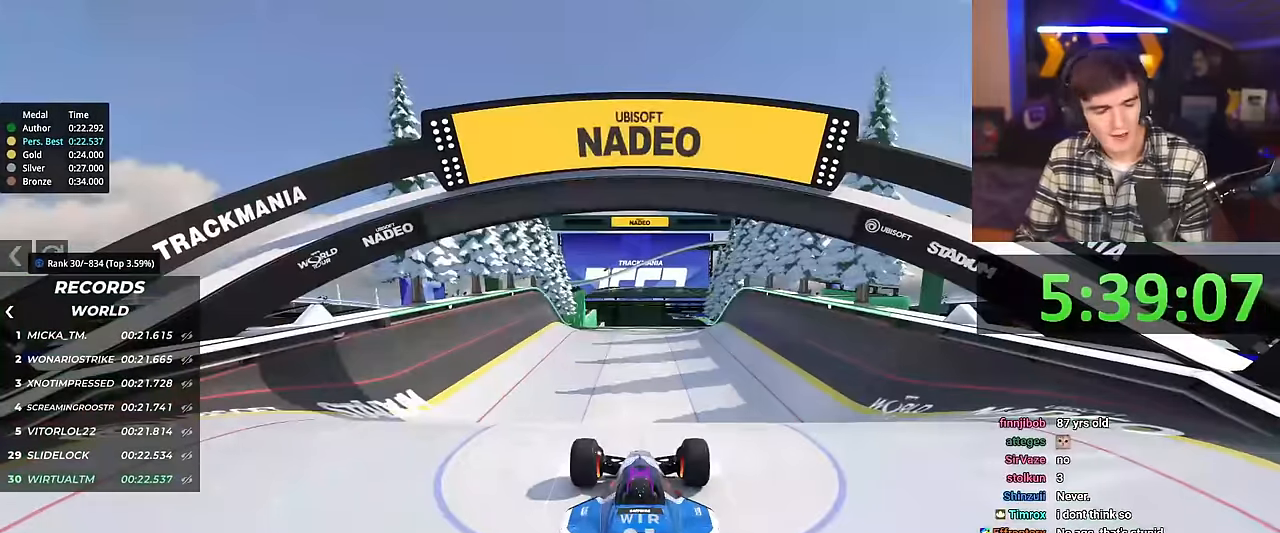
{"keys": ["right", "up"], "events": [[317, "right", "up"], [367, "right", "down"]]}
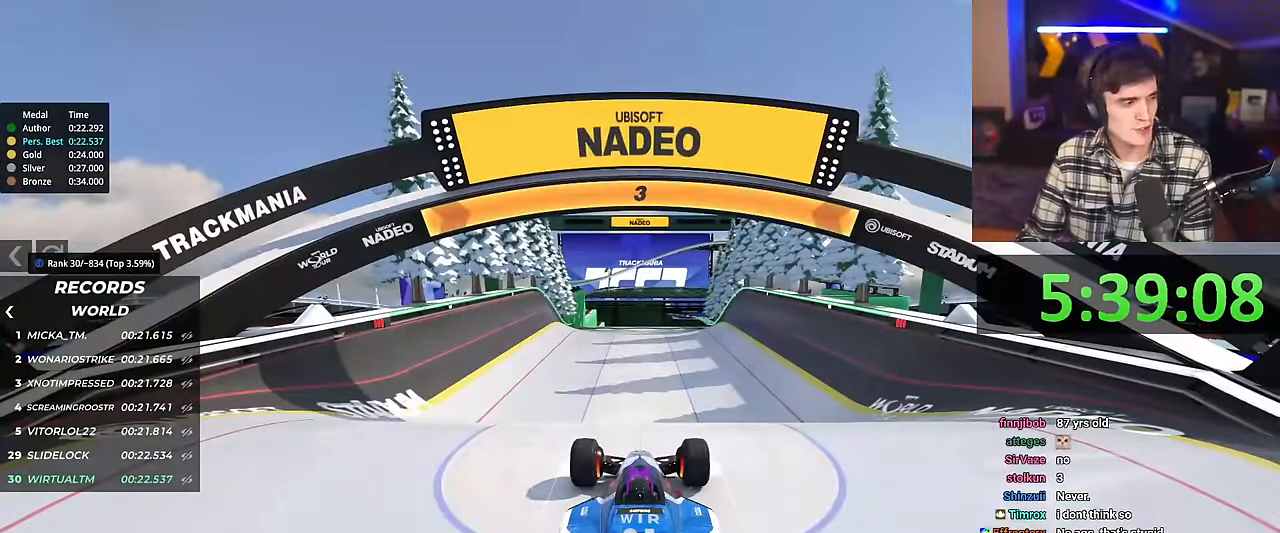
{"keys": ["up"], "events": [[333, "right", "up"]]}
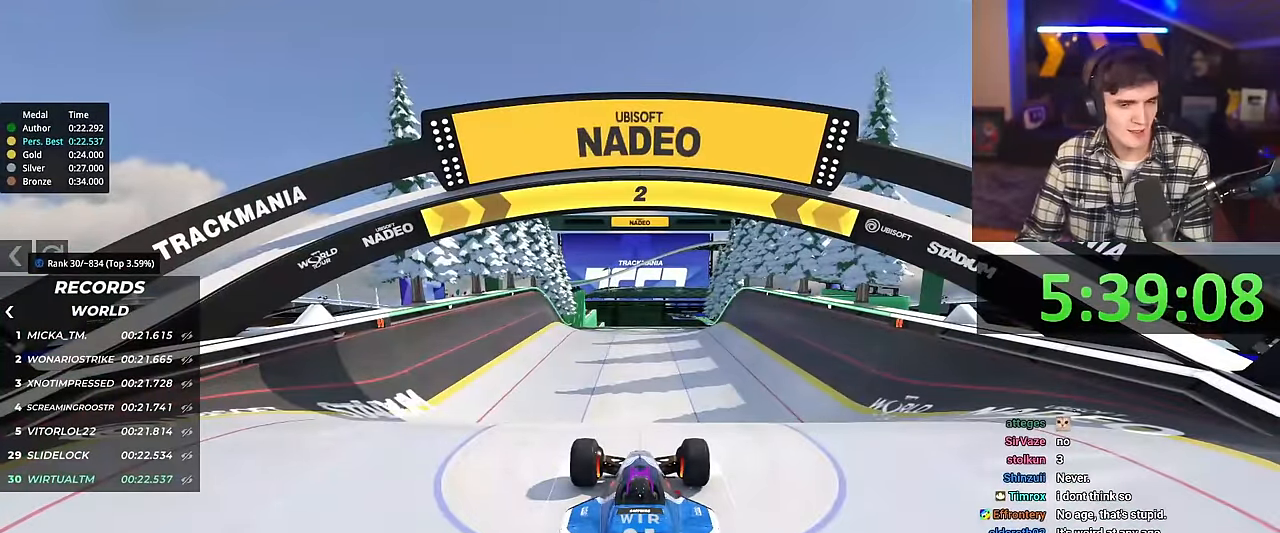
{"keys": ["up"], "events": []}
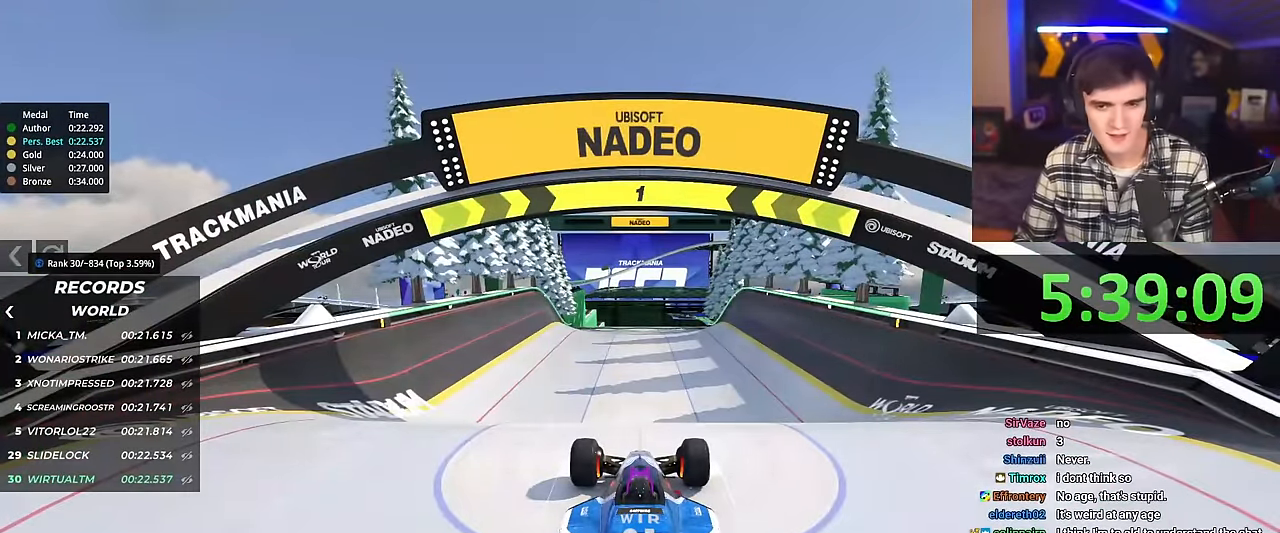
{"keys": ["up"], "events": []}
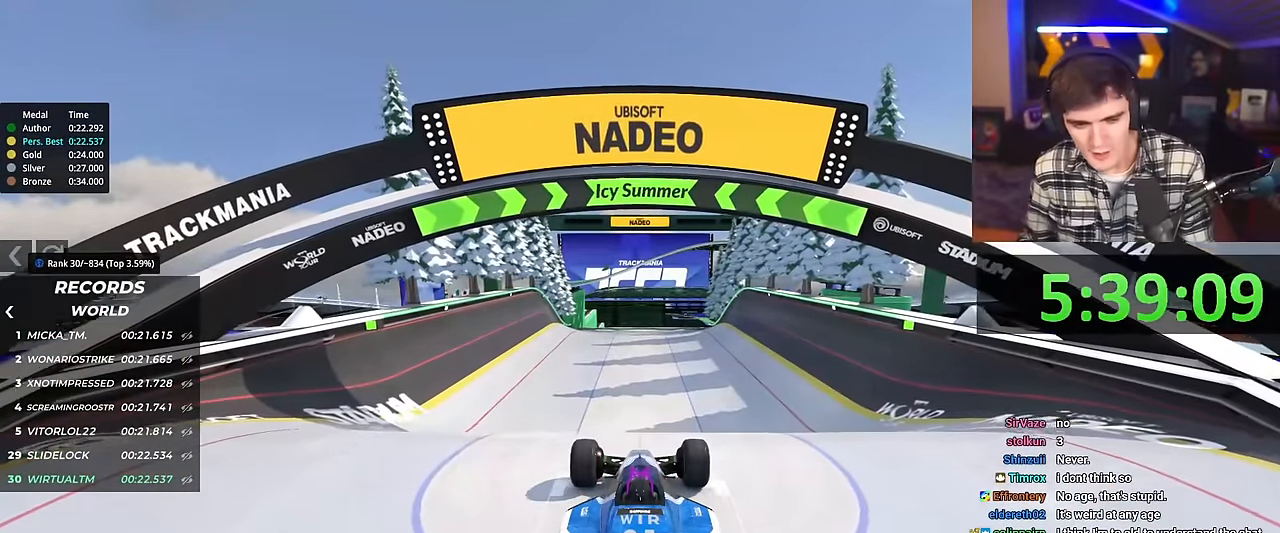
{"keys": ["up"], "events": []}